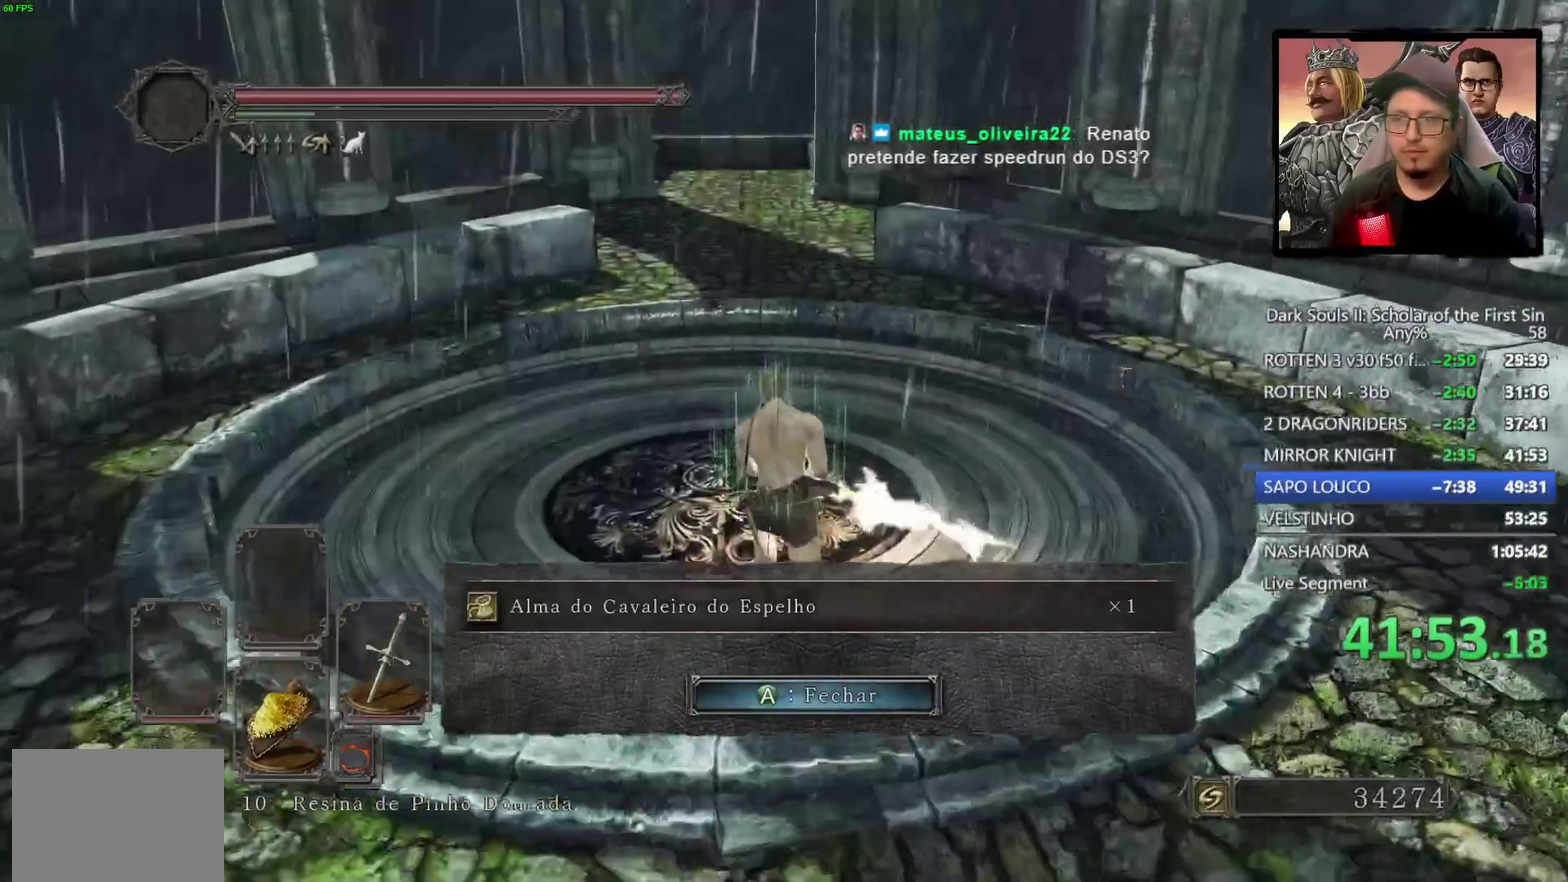
Gameplay with a controller (PlayStation layout); each line is a JSON object with the inputs held at the frame after it. "events" lists button and stick changes between this image and that frame as [ms after this image, input, new state], when the widget could be followed in between.
{"buttons": [], "left_stick": "down", "right_stick": "center", "events": [[133, "CIRCLE", "up"], [333, "left_stick", "center"], [400, "left_stick", "down"]]}
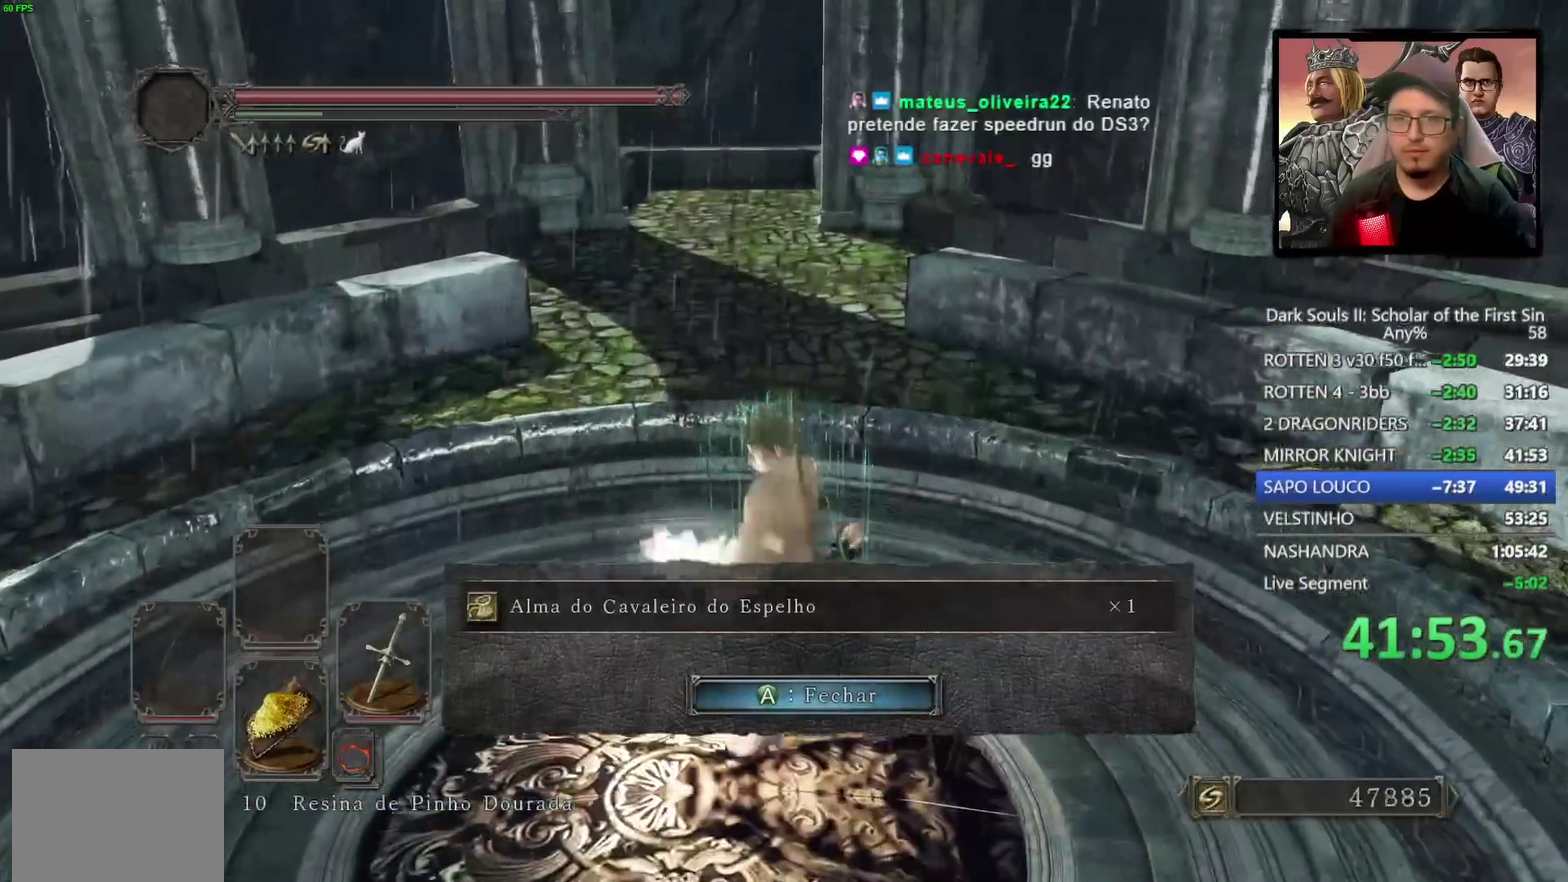
{"buttons": [], "left_stick": "center", "right_stick": "center", "events": [[50, "left_stick", "center"], [133, "CROSS", "down"], [200, "CROSS", "up"]]}
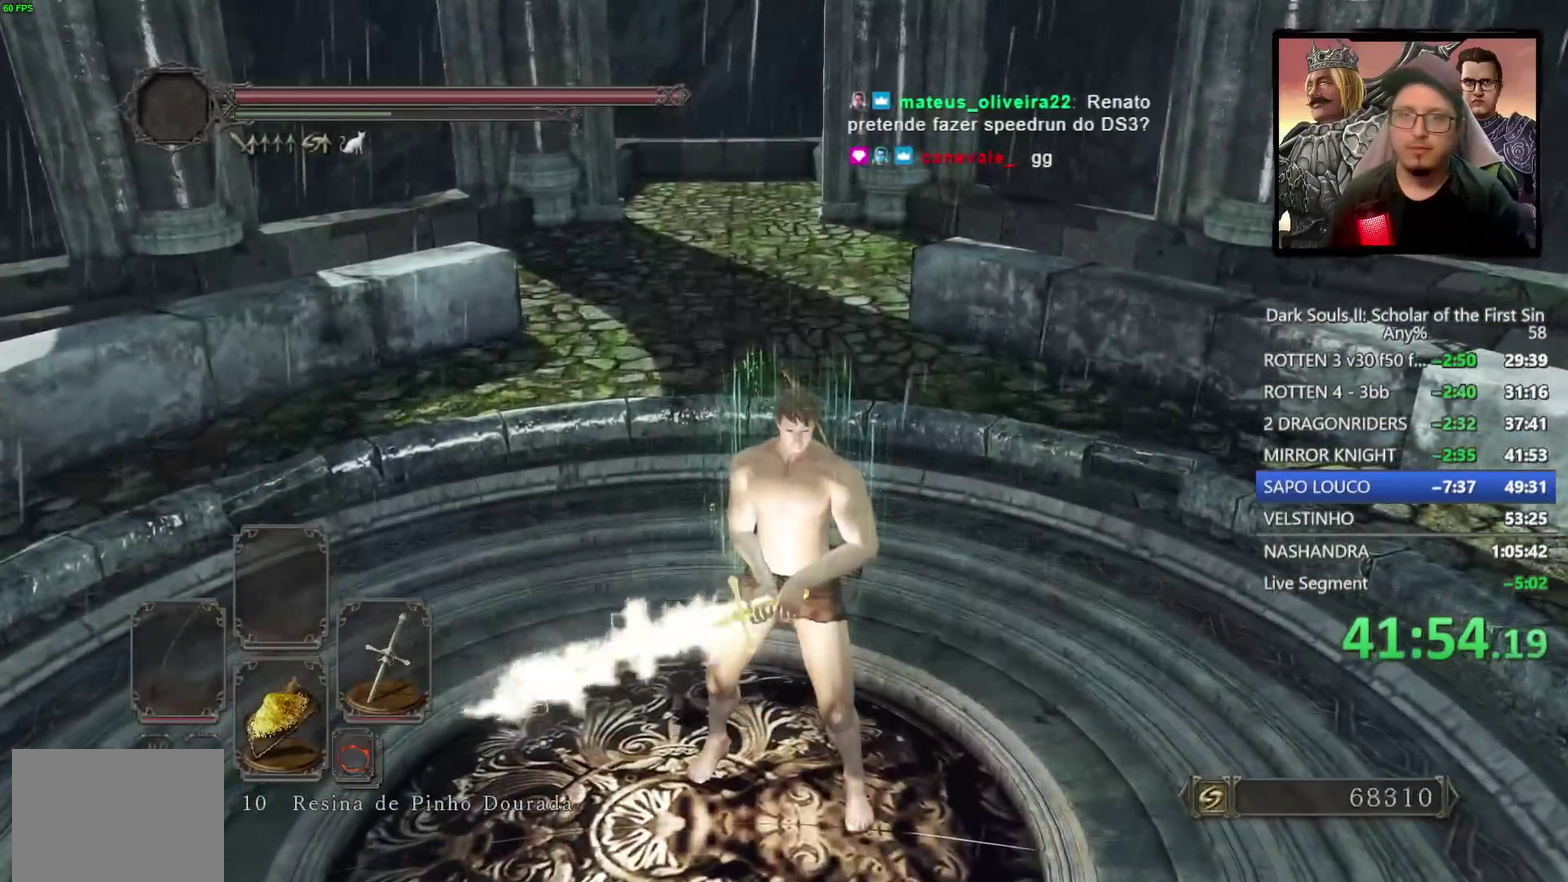
{"buttons": ["CROSS"], "left_stick": "center", "right_stick": "center", "events": [[133, "START", "down"], [233, "START", "up"], [433, "DPAD_RIGHT", "down"], [500, "CROSS", "down"], [500, "DPAD_RIGHT", "up"]]}
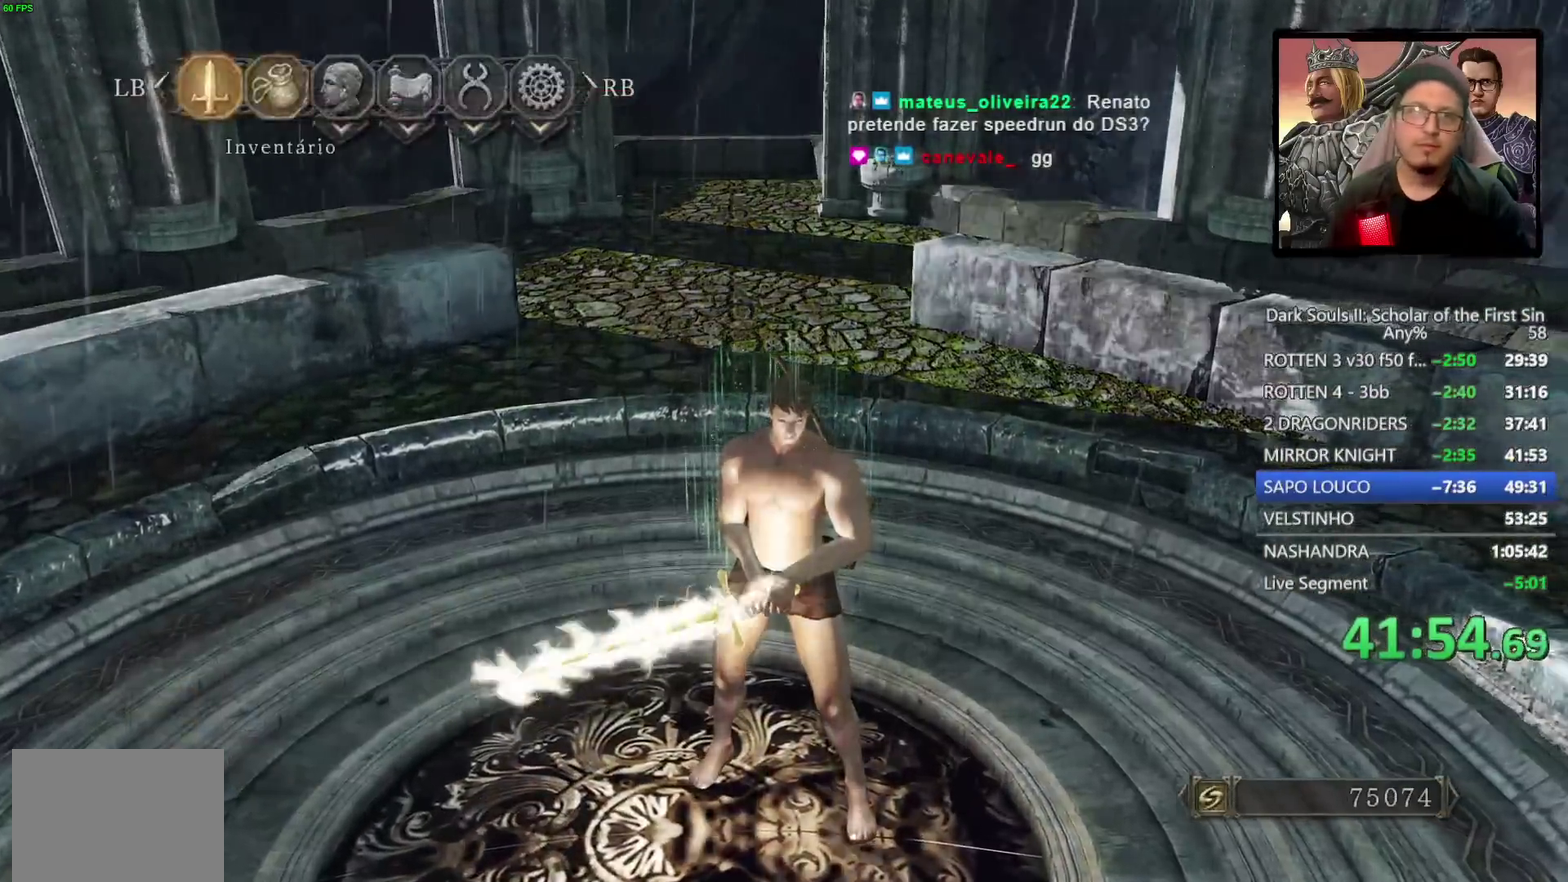
{"buttons": [], "left_stick": "center", "right_stick": "center", "events": [[100, "CROSS", "up"]]}
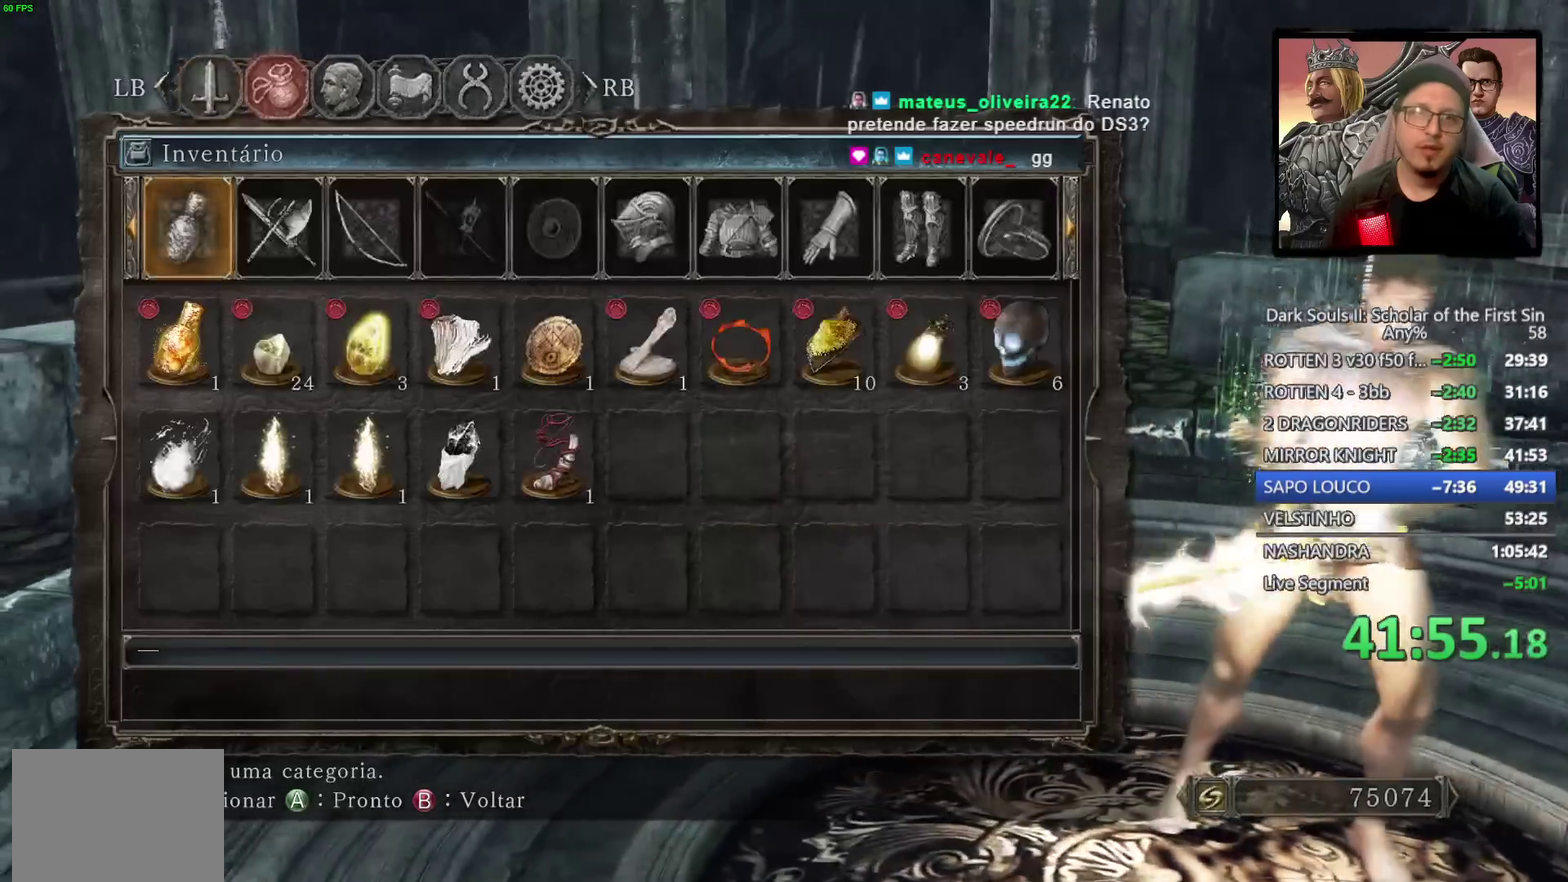
{"buttons": [], "left_stick": "center", "right_stick": "center", "events": []}
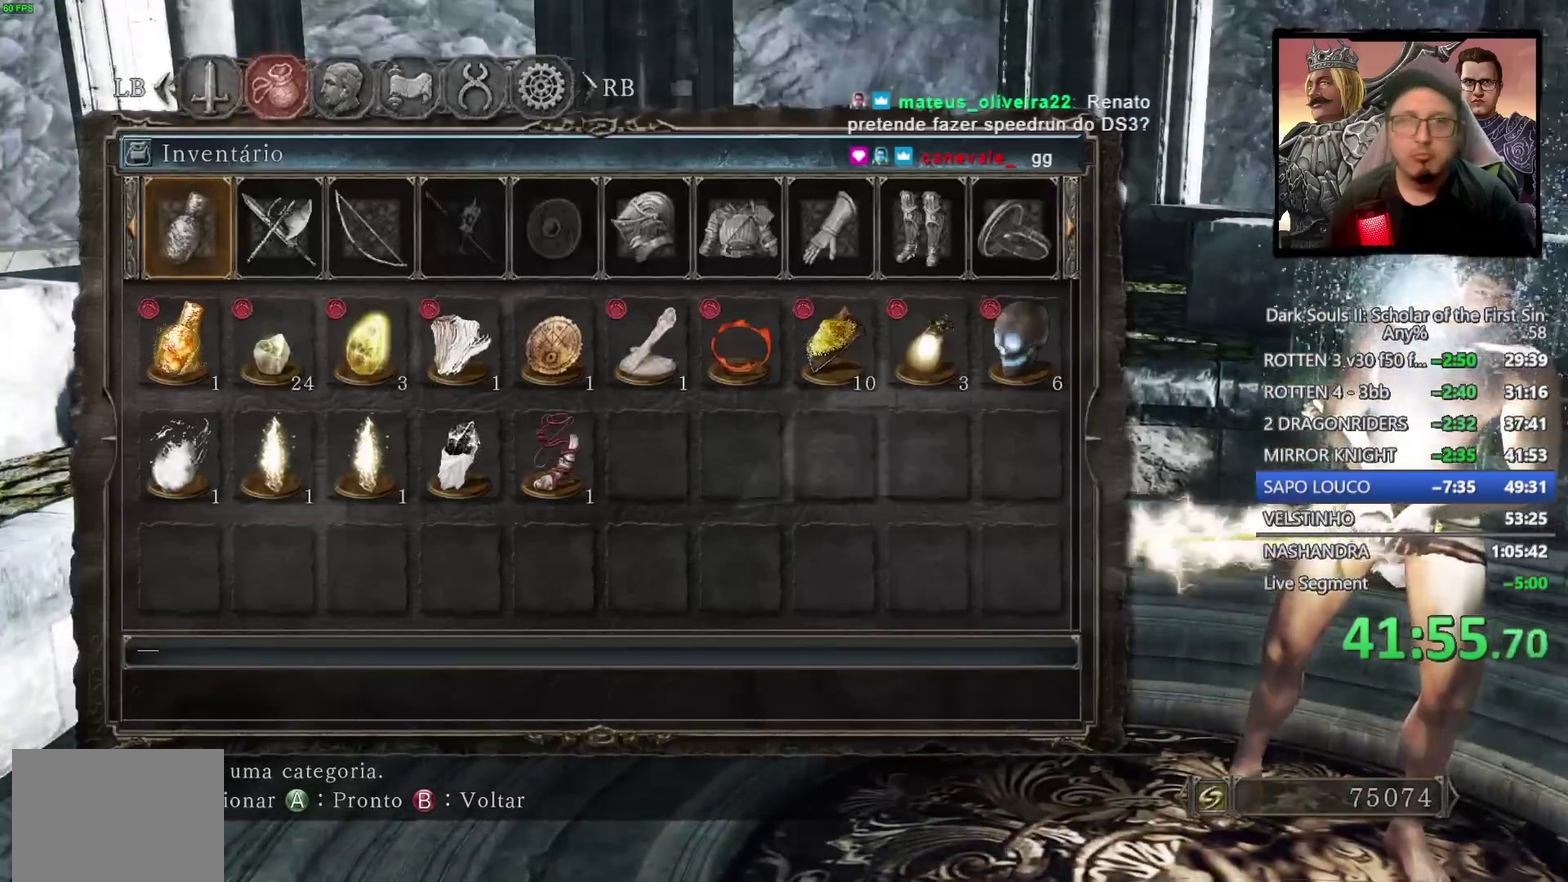
{"buttons": [], "left_stick": "center", "right_stick": "center", "events": []}
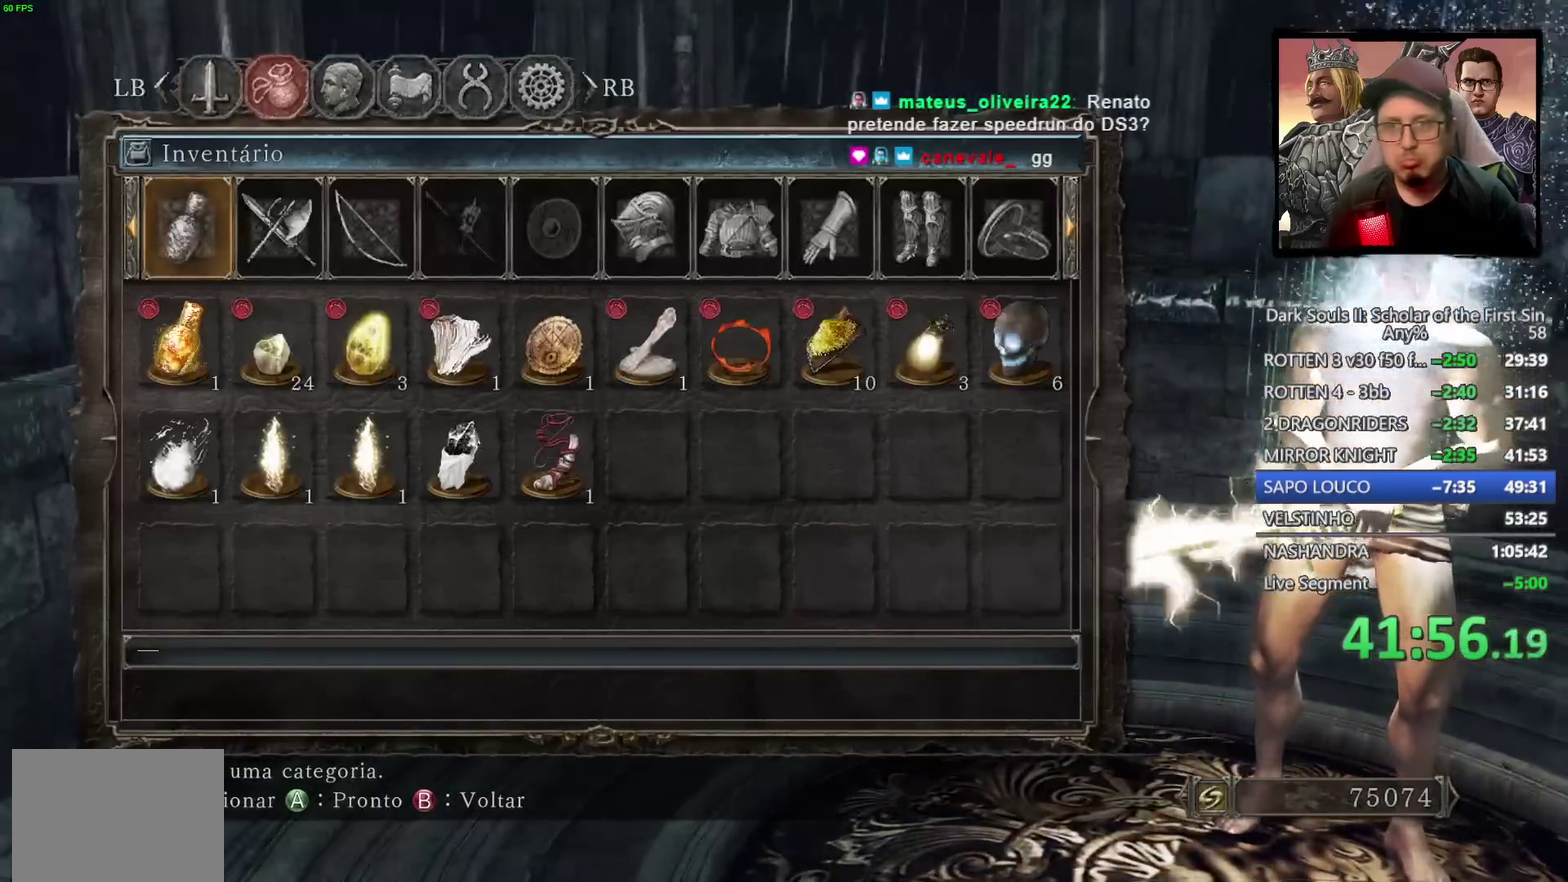
{"buttons": [], "left_stick": "center", "right_stick": "center", "events": [[417, "CIRCLE", "down"], [483, "CIRCLE", "up"]]}
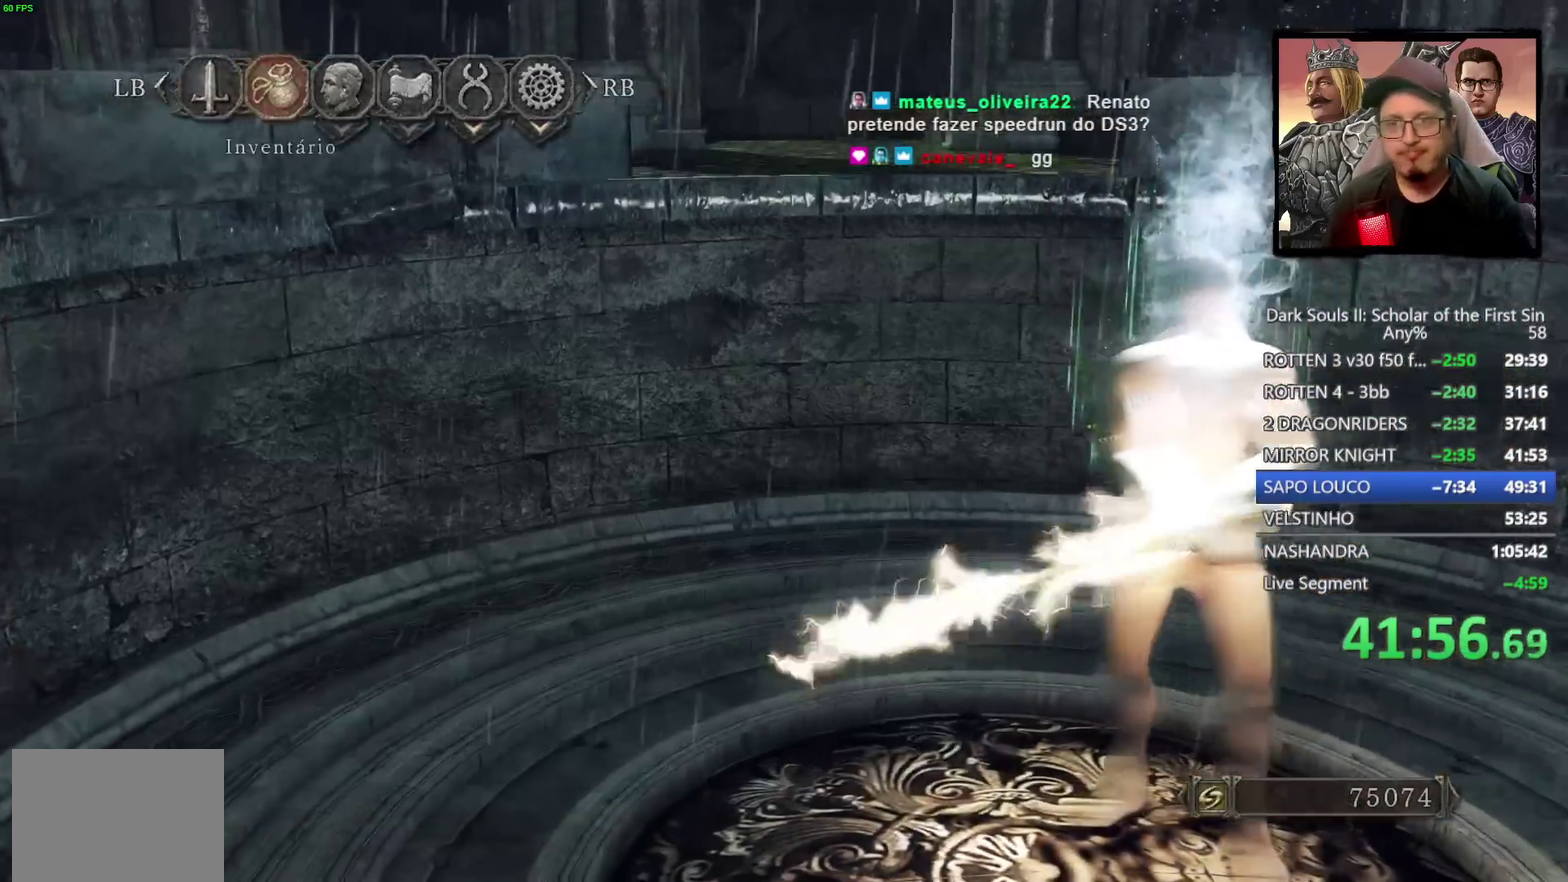
{"buttons": [], "left_stick": "center", "right_stick": "center", "events": [[83, "CIRCLE", "down"], [150, "CIRCLE", "up"]]}
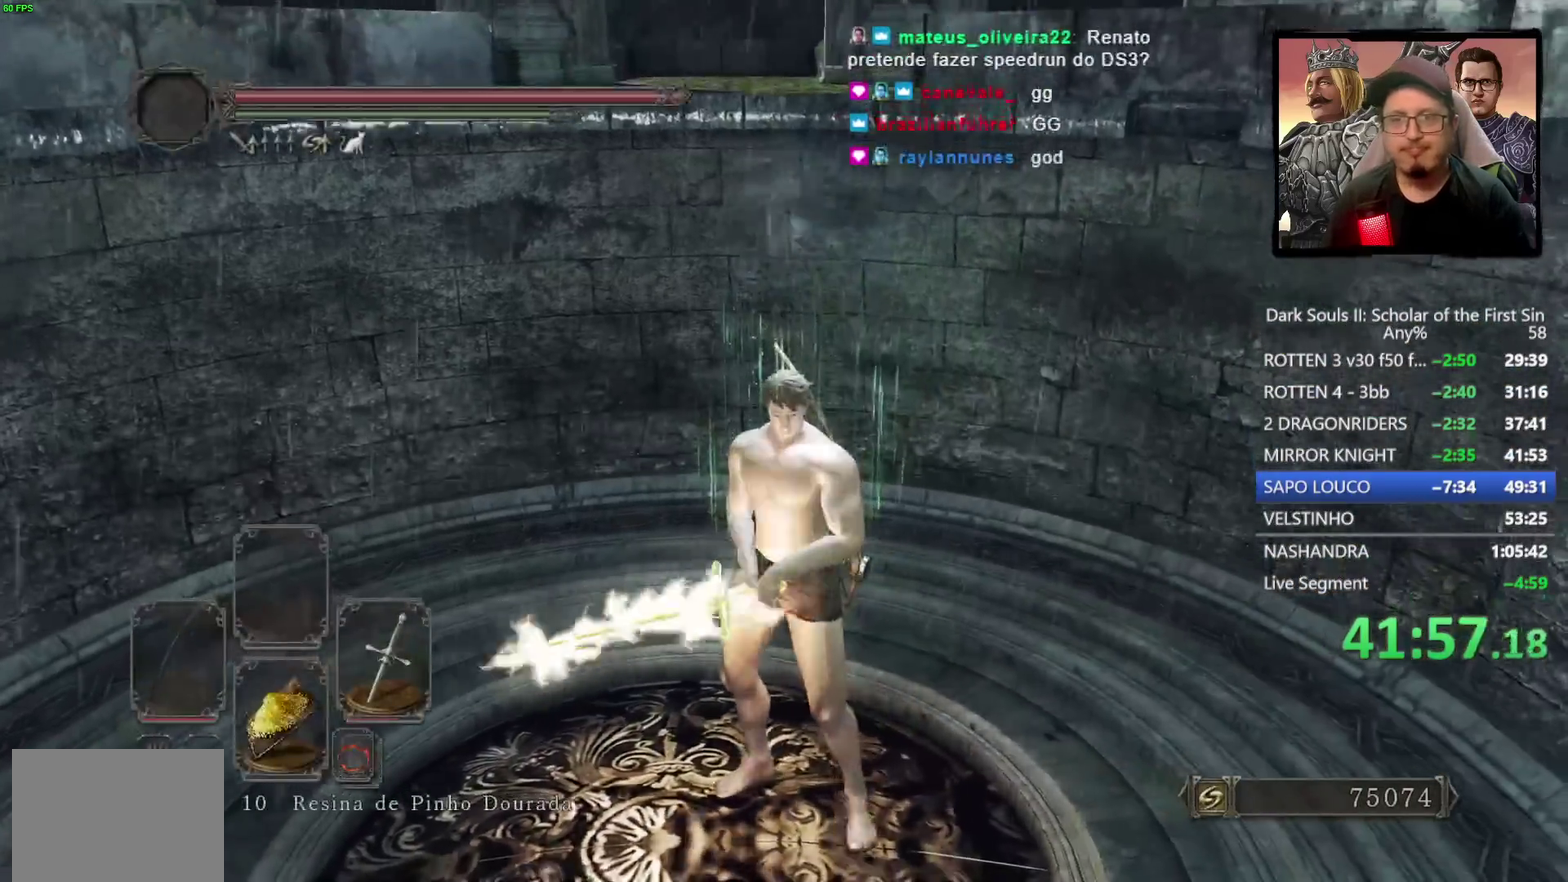
{"buttons": [], "left_stick": "center", "right_stick": "left", "events": [[83, "right_stick", "down-left"], [350, "right_stick", "left"]]}
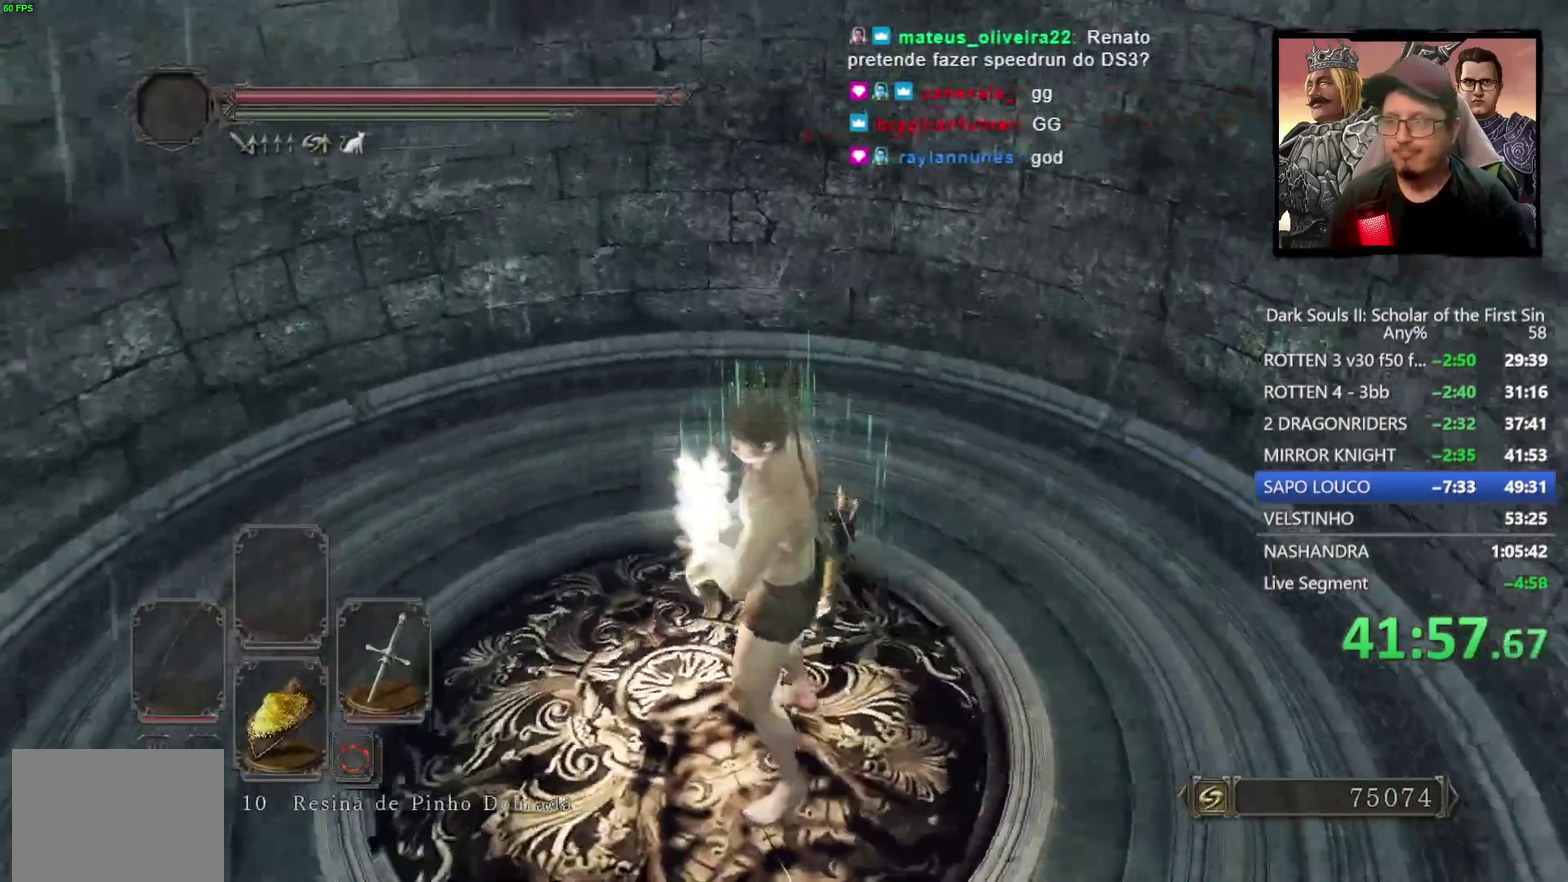
{"buttons": [], "left_stick": "center", "right_stick": "left", "events": [[217, "right_stick", "center"], [350, "right_stick", "left"]]}
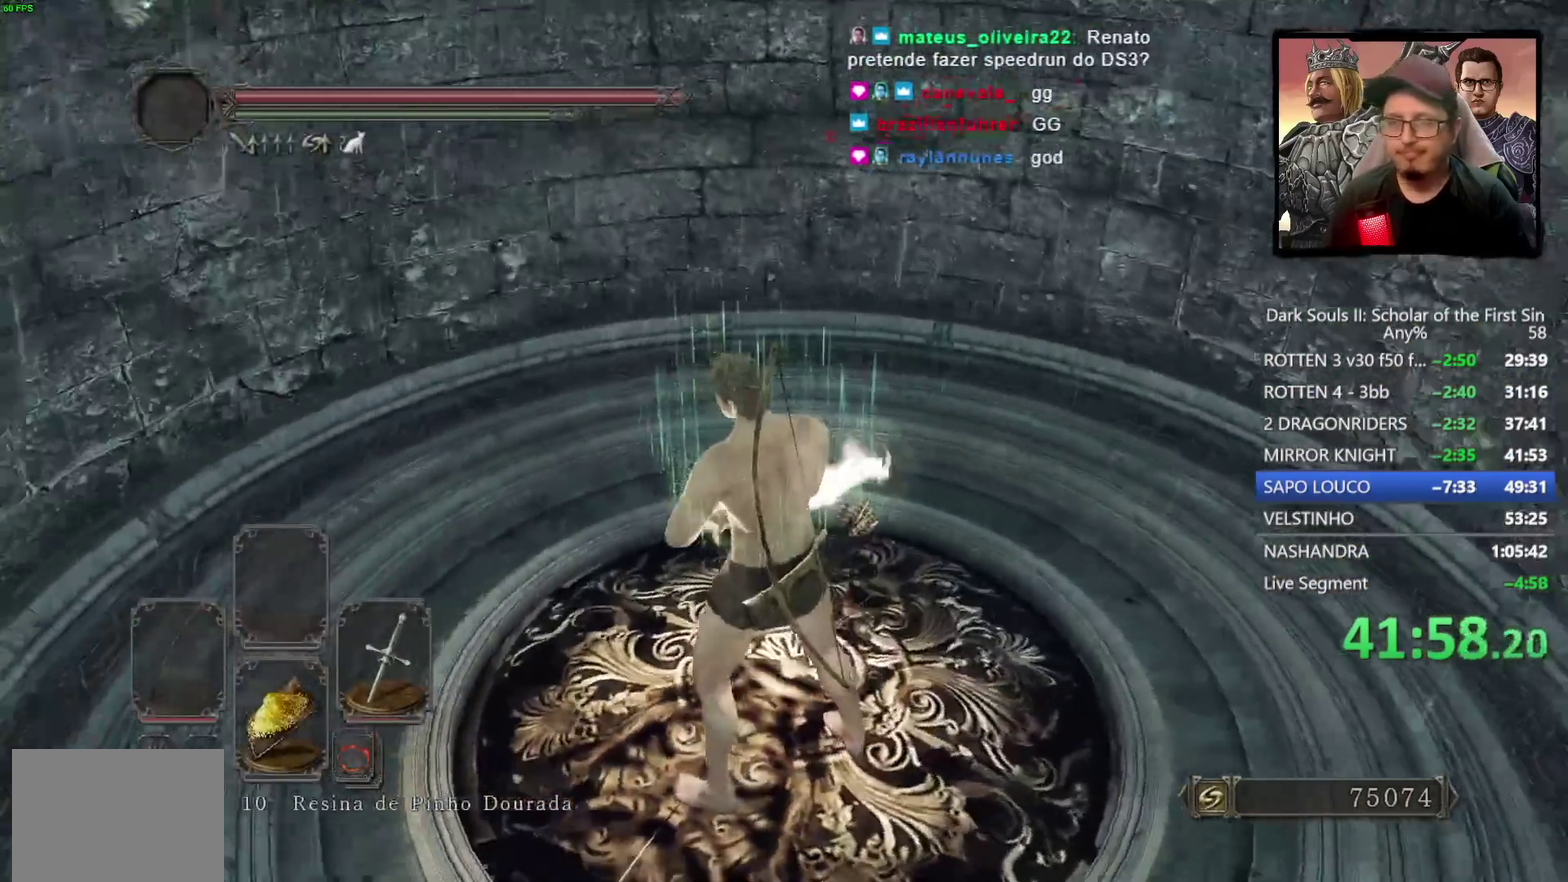
{"buttons": [], "left_stick": "center", "right_stick": "center", "events": [[317, "right_stick", "center"]]}
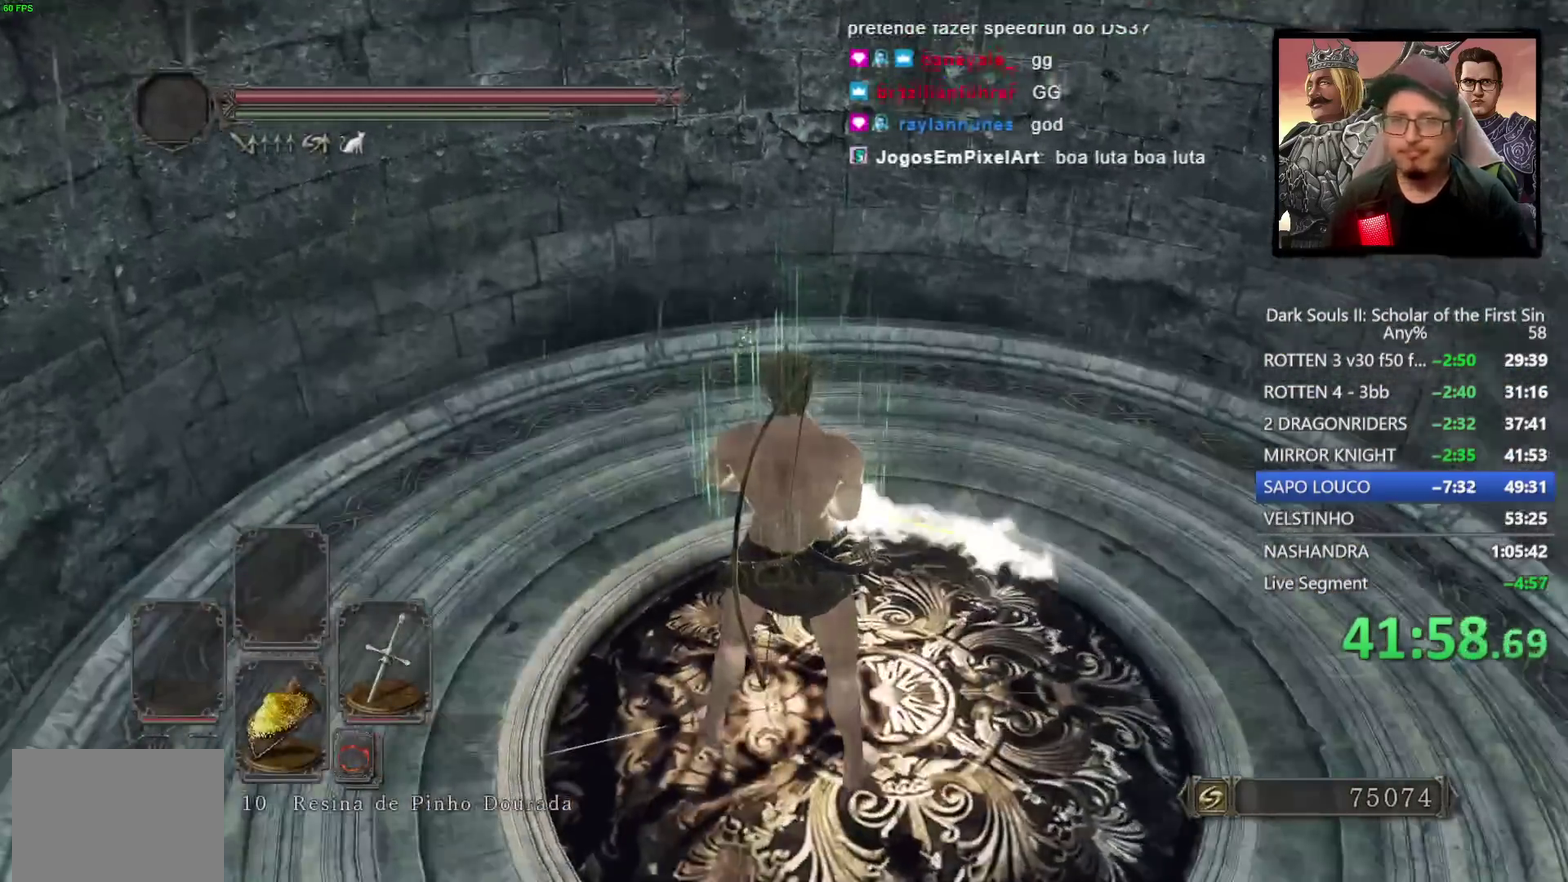
{"buttons": [], "left_stick": "center", "right_stick": "center", "events": [[33, "right_stick", "left"], [200, "right_stick", "center"]]}
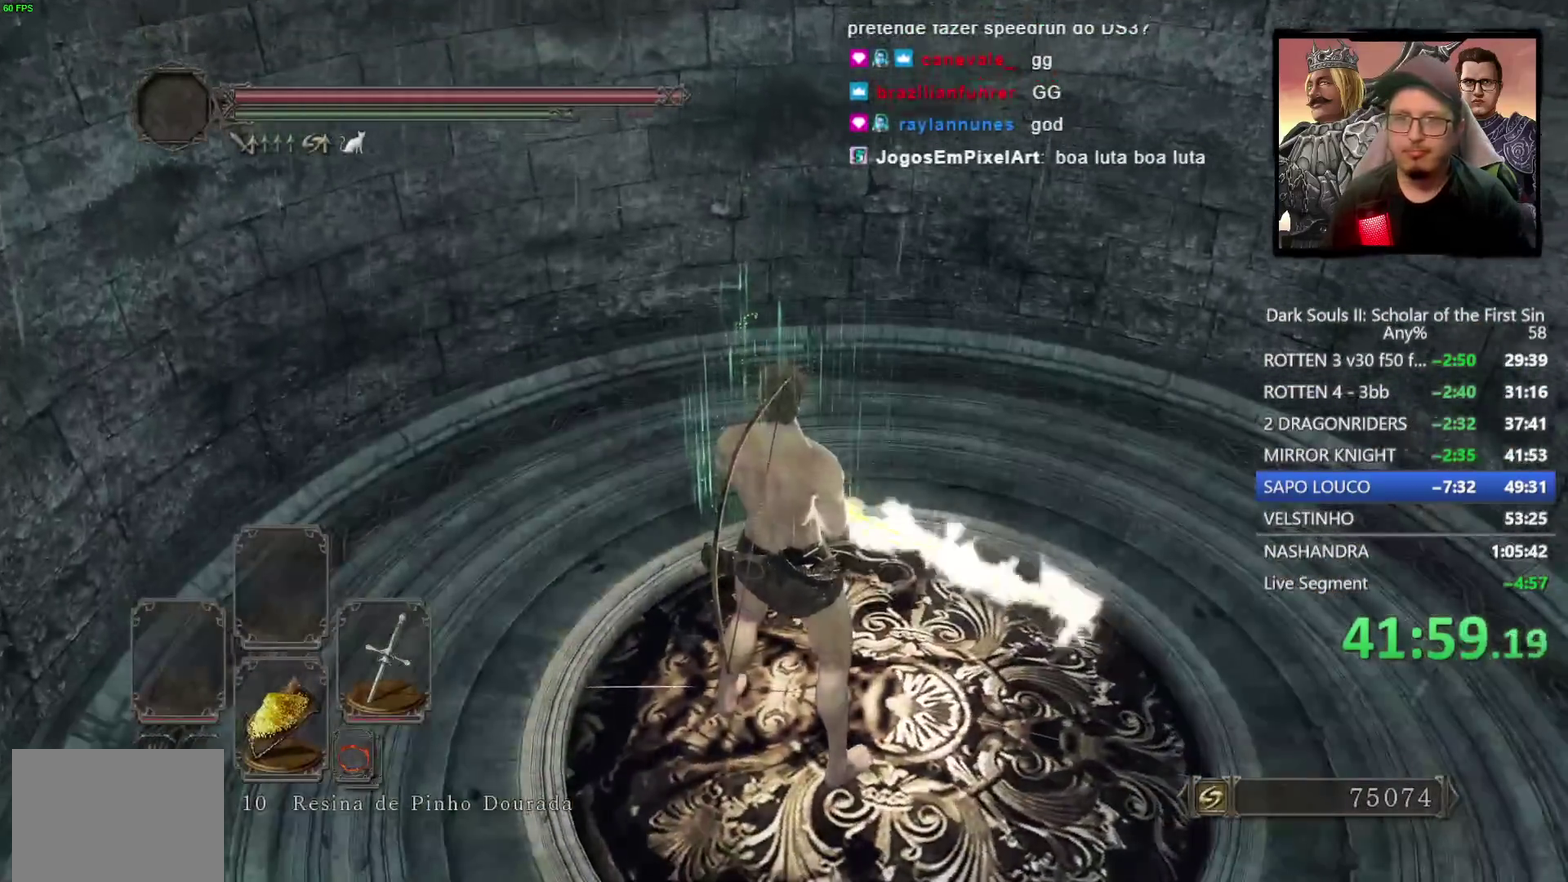
{"buttons": [], "left_stick": "center", "right_stick": "center", "events": [[183, "right_stick", "down"], [333, "right_stick", "center"]]}
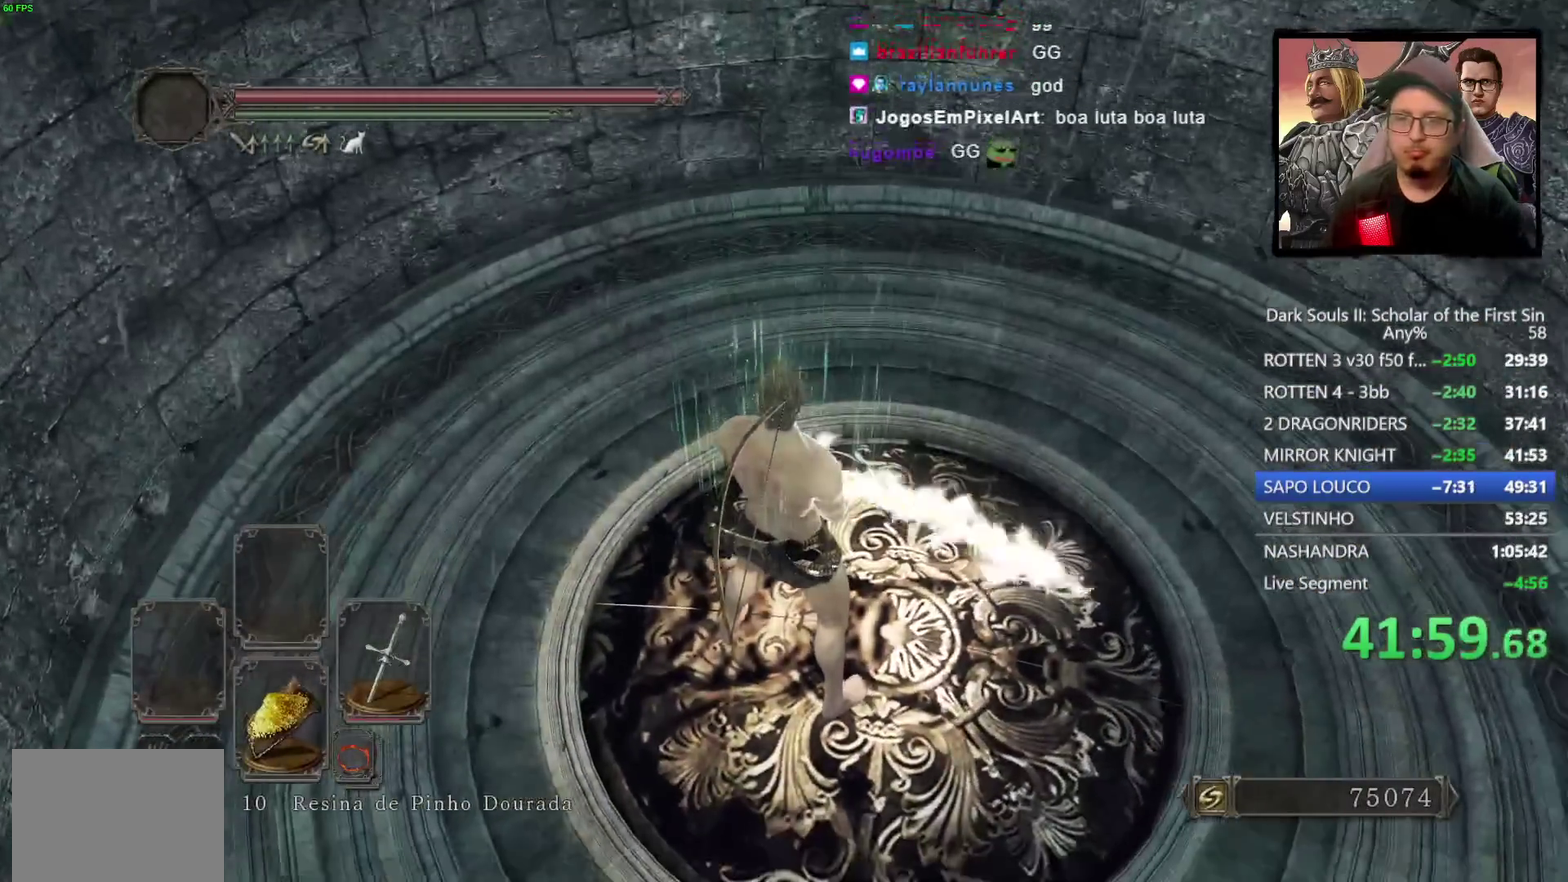
{"buttons": [], "left_stick": "center", "right_stick": "right", "events": [[367, "right_stick", "right"]]}
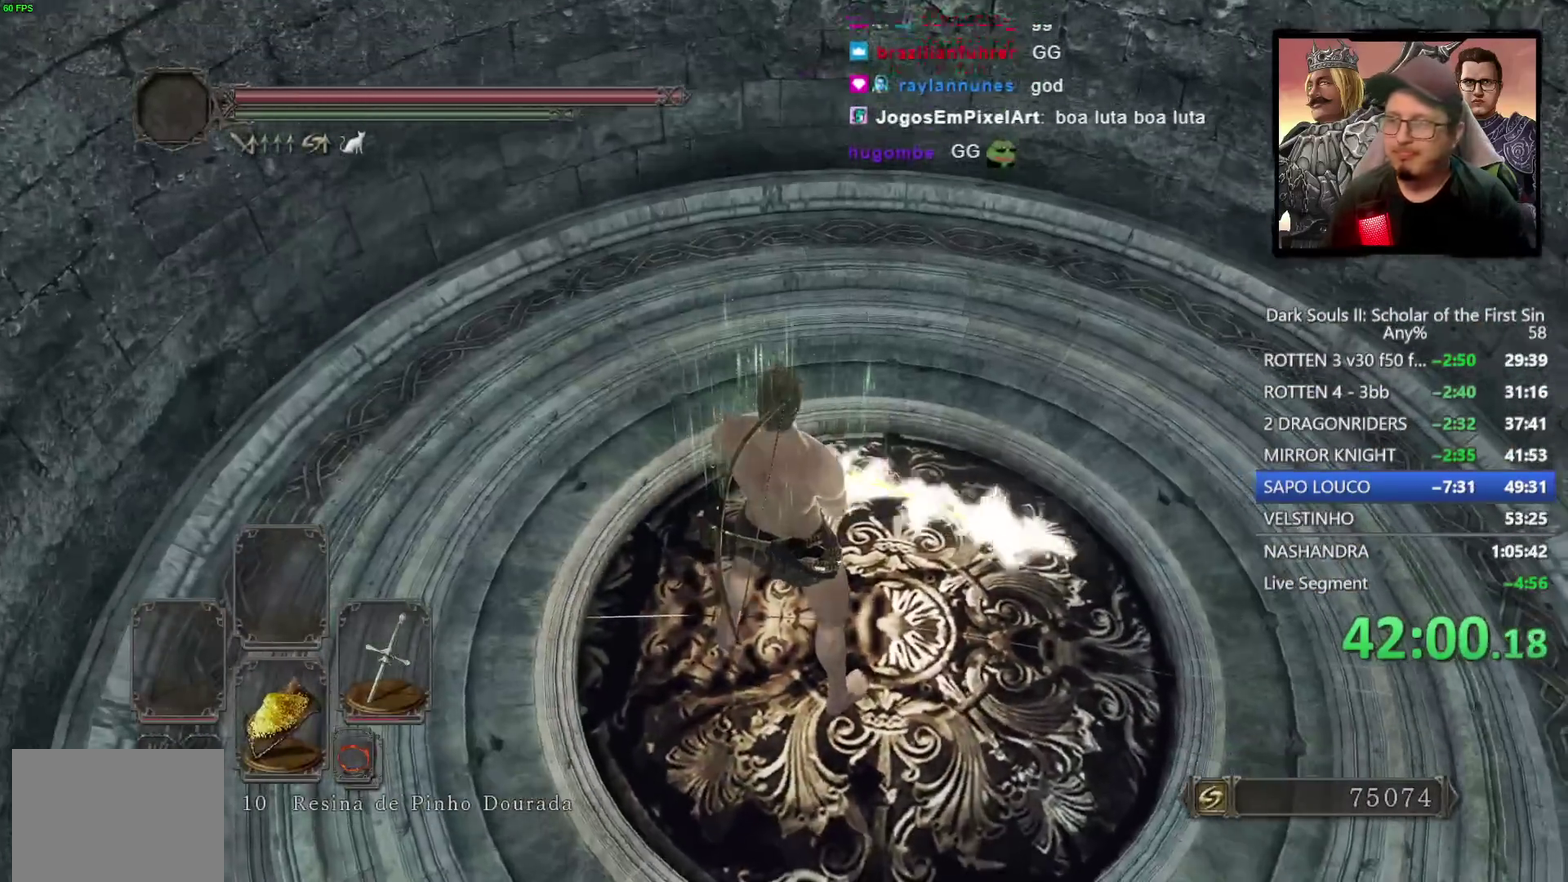
{"buttons": [], "left_stick": "center", "right_stick": "center", "events": [[17, "right_stick", "center"]]}